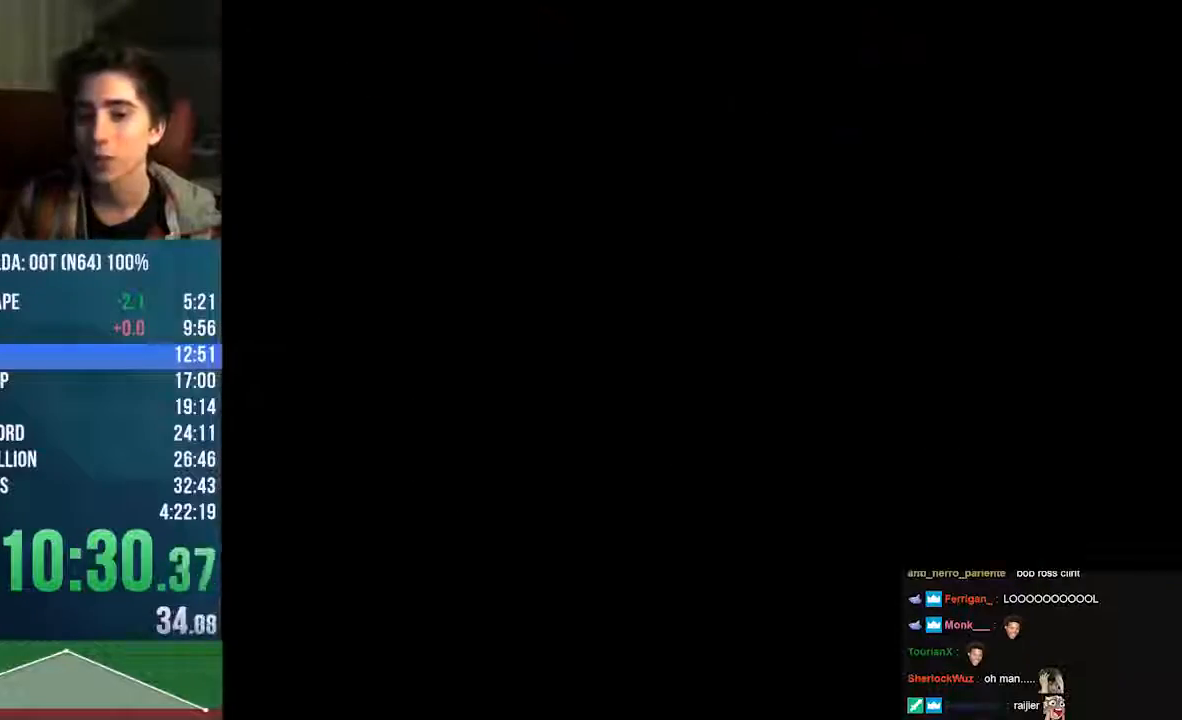
Gameplay with a controller (Nintendo layout); each line is a JSON object with the inputs held at the frame after it (dt_ms = milliseconds from this image to that frame). "events" lists button and stick changes between this image and that frame as [ms after this image, input, new state], when the widget could be followed in between. Not read: L3 R3 Z.
{"dt_ms": 505, "buttons": [], "left_stick": "center", "events": []}
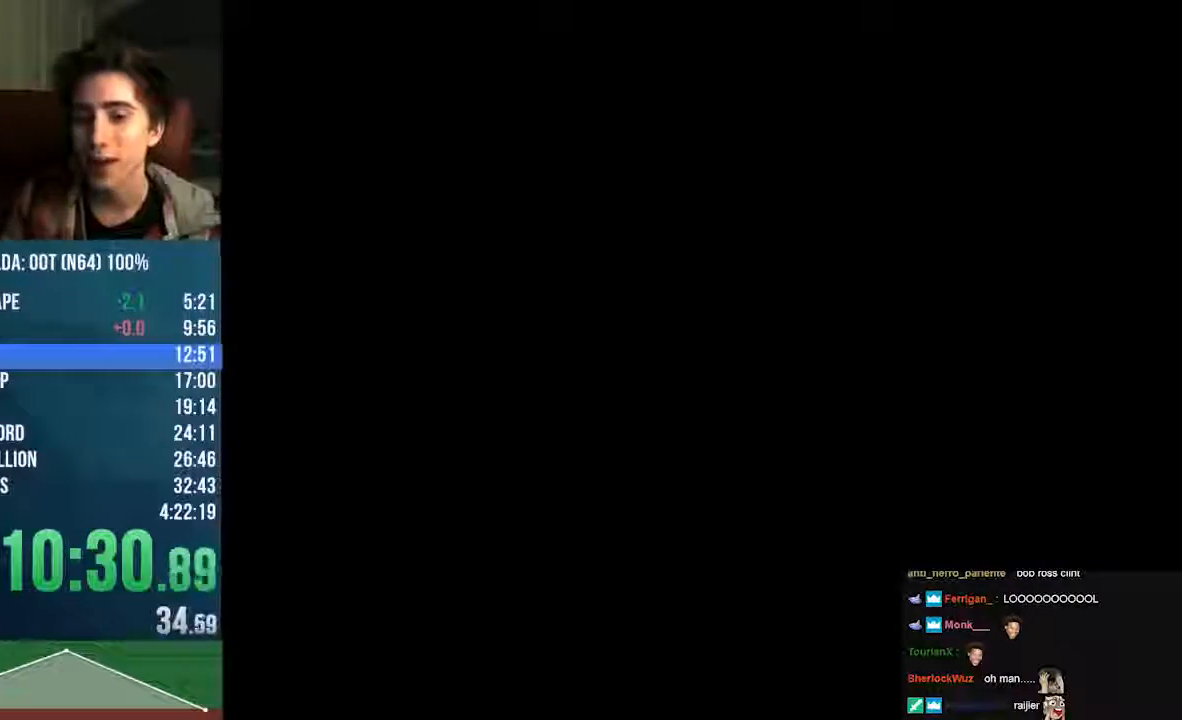
{"dt_ms": 504, "buttons": [], "left_stick": "center", "events": []}
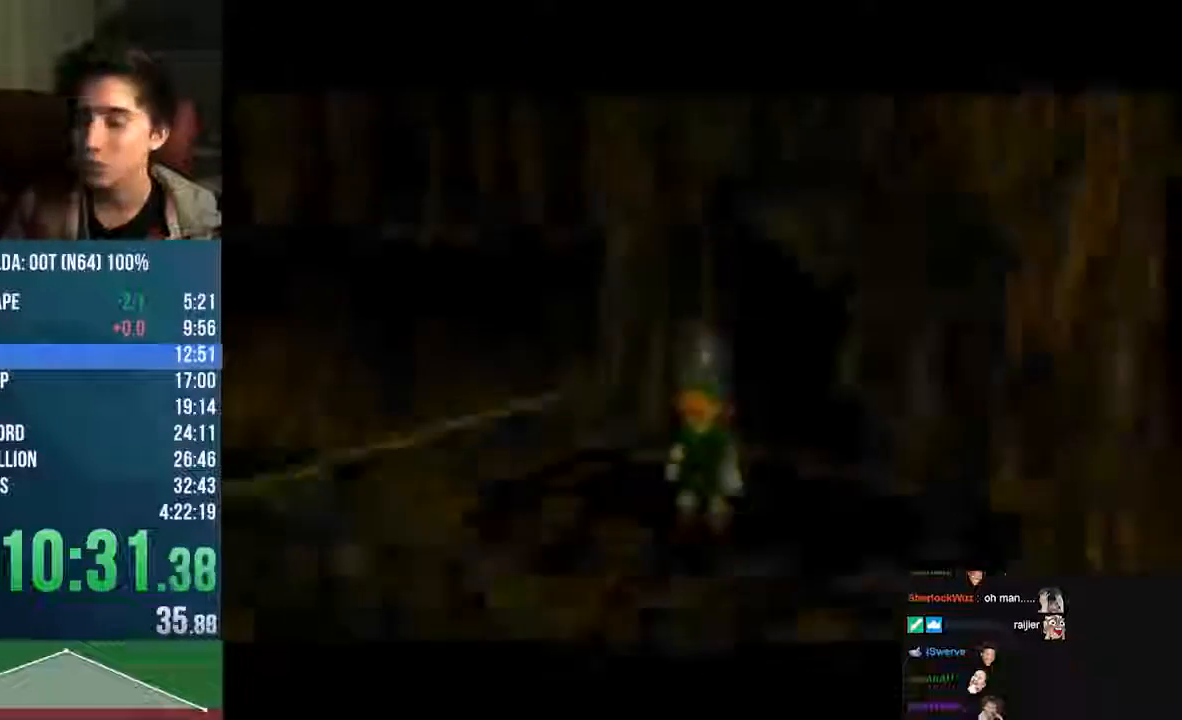
{"dt_ms": 504, "buttons": [], "left_stick": "center", "events": []}
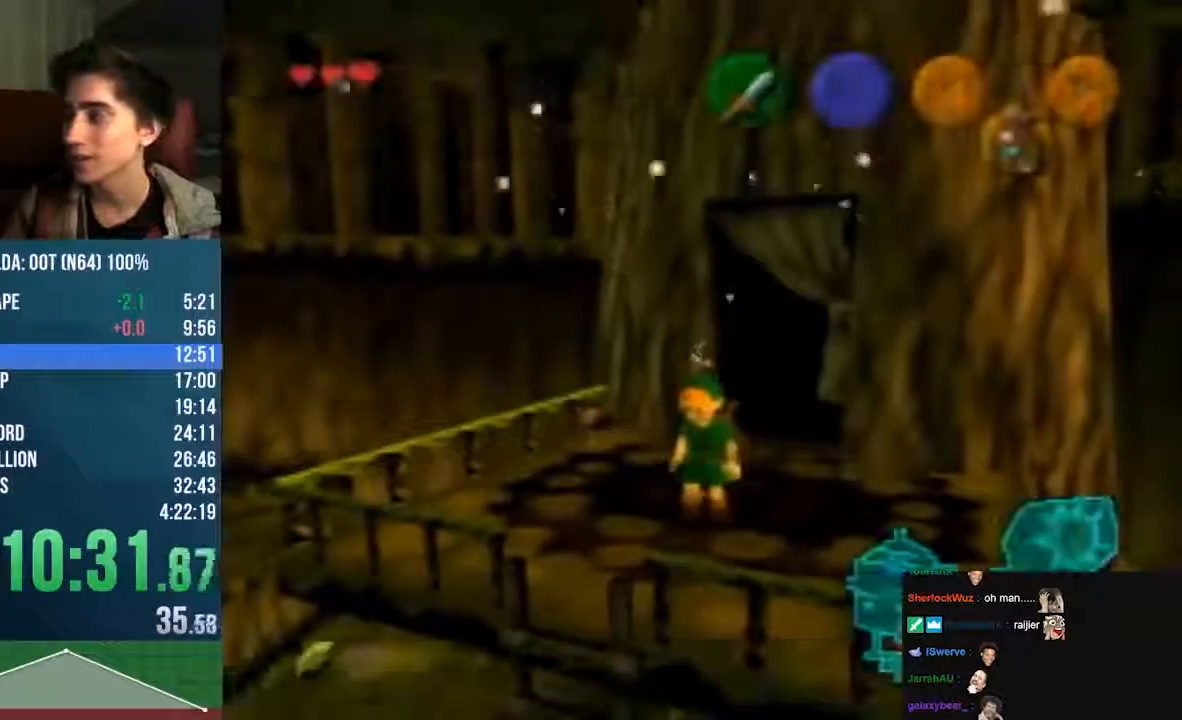
{"dt_ms": 504, "buttons": [], "left_stick": "center", "events": [[303, "left_stick", "up-left"], [403, "left_stick", "center"]]}
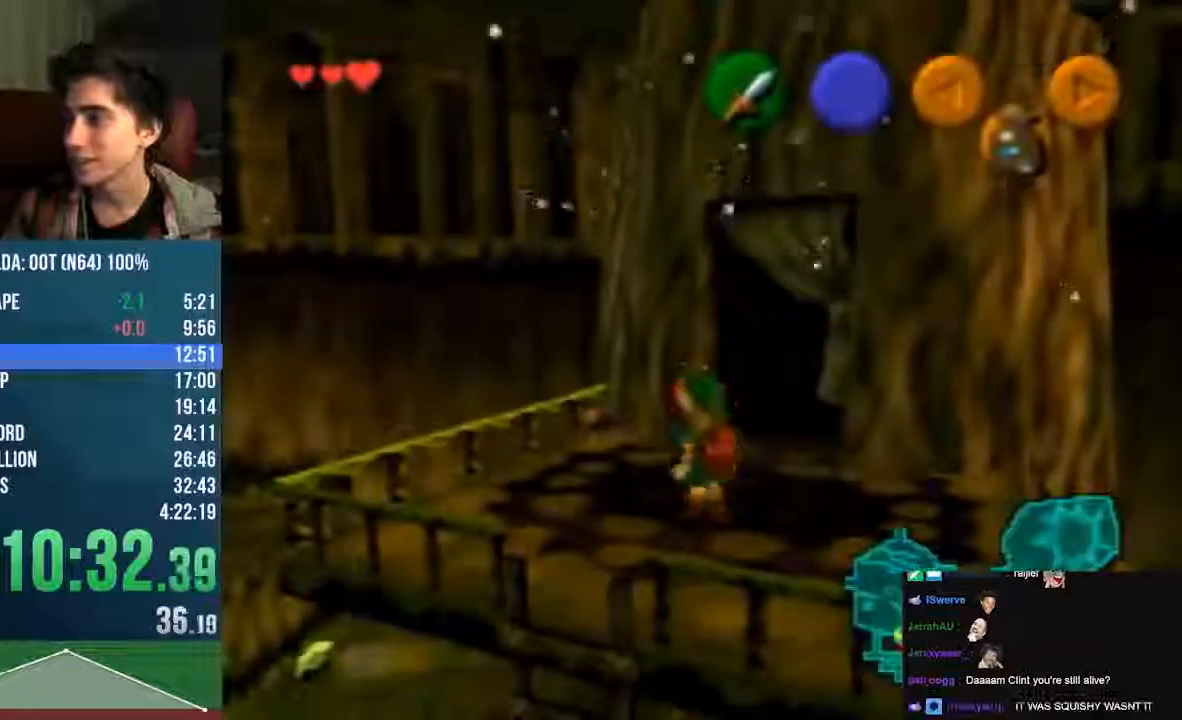
{"dt_ms": 504, "buttons": ["A", "C_DOWN", "C_LEFT"], "left_stick": "left", "events": [[135, "left_stick", "left"], [269, "A", "down"], [336, "A", "up"], [336, "C_DOWN", "down"], [336, "C_LEFT", "down"], [404, "A", "down"]]}
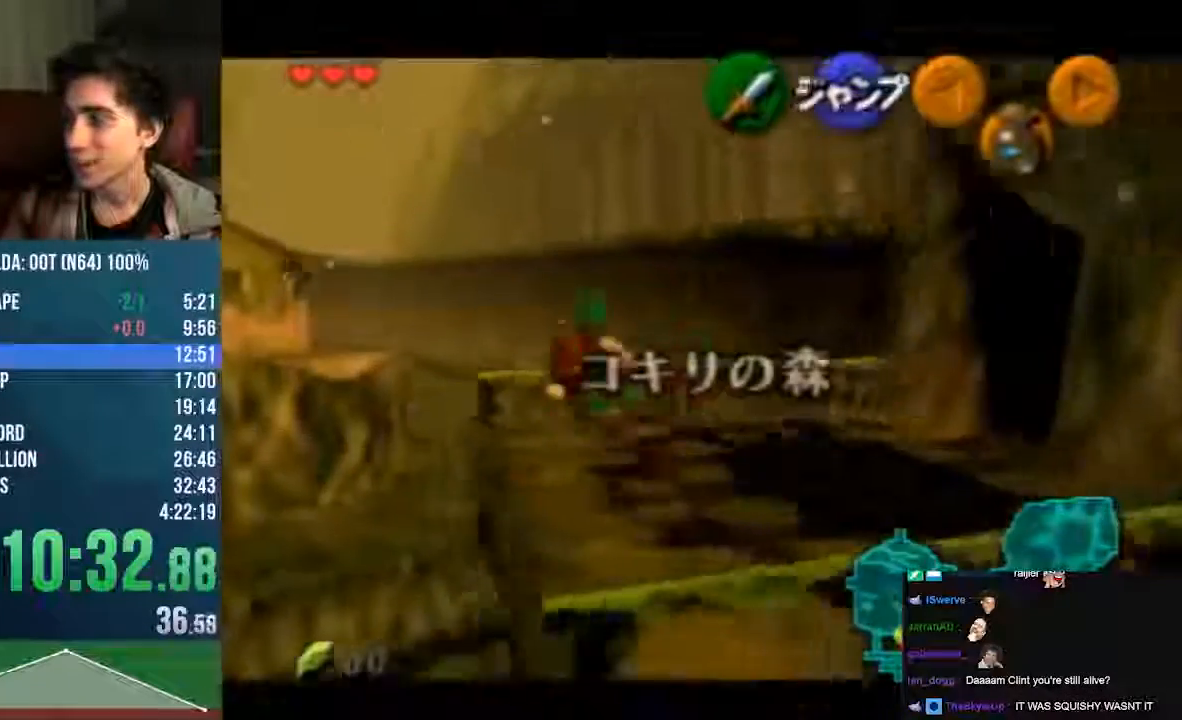
{"dt_ms": 975, "buttons": [], "left_stick": "left"}